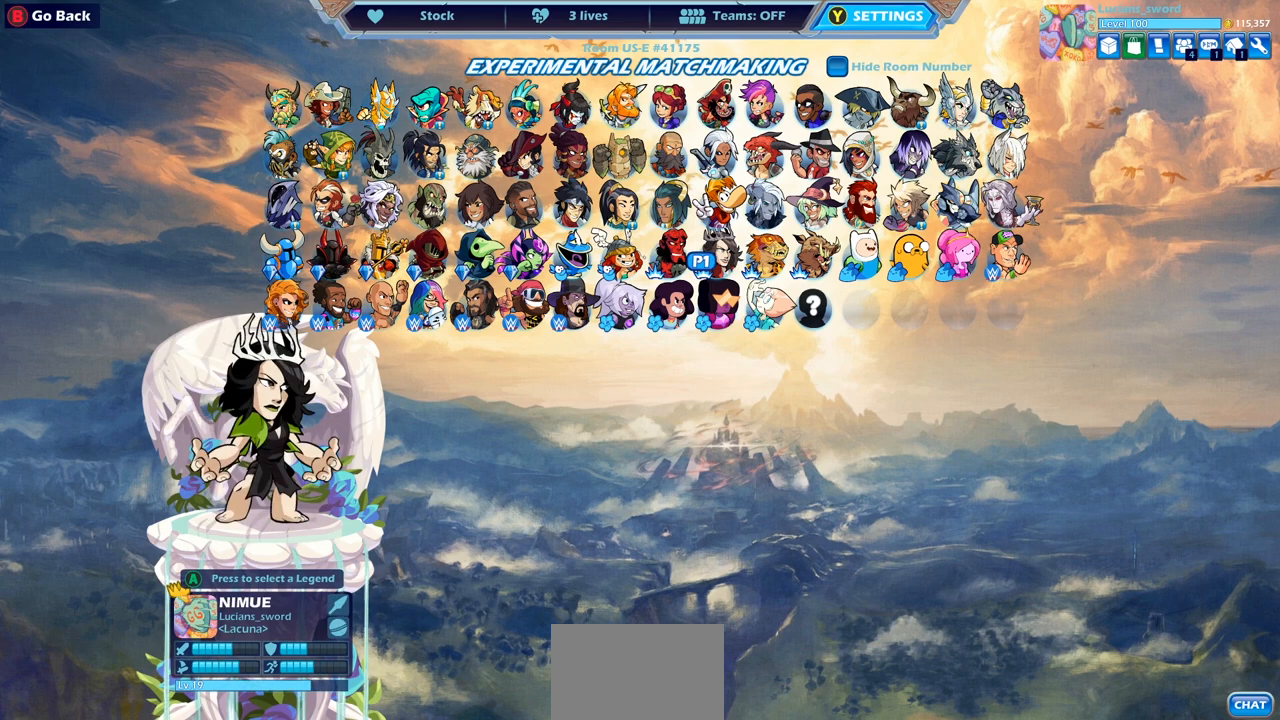
Gameplay with a controller (PlayStation layout); each line is a JSON object with the inputs held at the frame after it. "events" lists button and stick changes between this image and that frame as [ms after this image, input, new state], when the widget could be followed in between.
{"buttons": [], "left_stick": "center", "right_stick": "center", "events": [[83, "DPAD_RIGHT", "down"], [217, "DPAD_RIGHT", "up"], [417, "DPAD_DOWN", "down"], [450, "DPAD_DOWN", "up"]]}
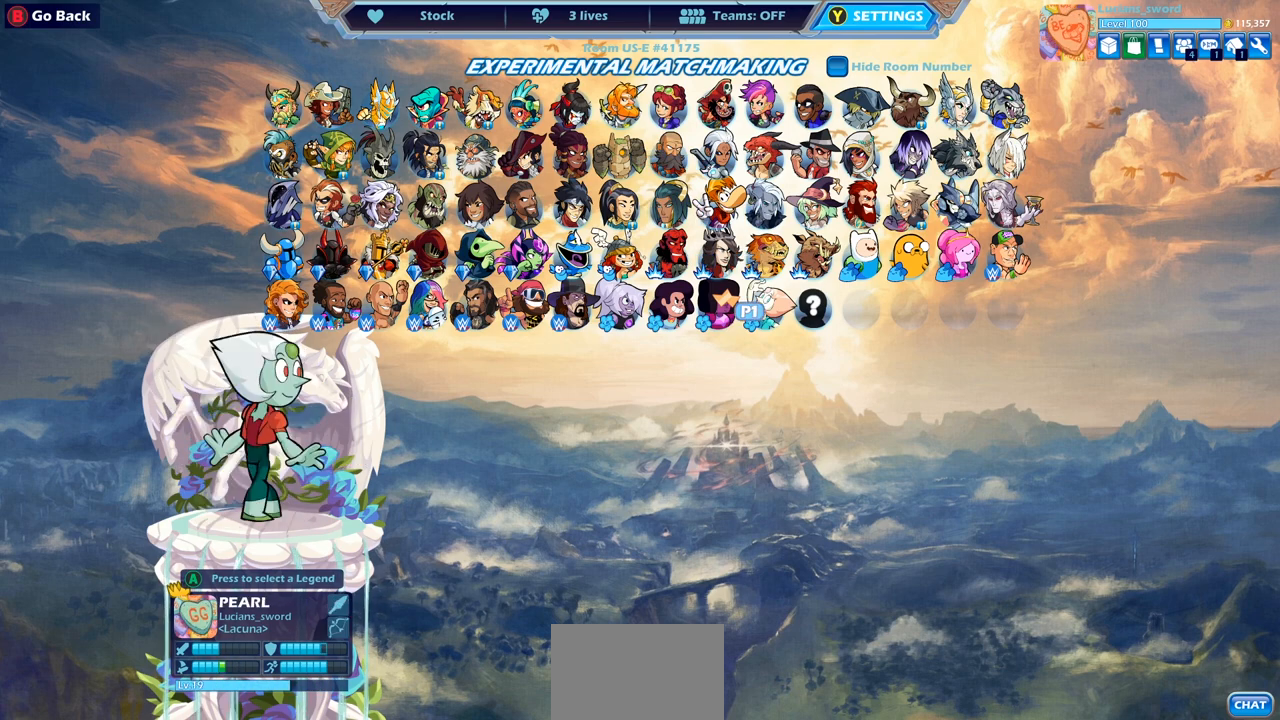
{"buttons": ["DPAD_RIGHT"], "left_stick": "center", "right_stick": "center", "events": [[467, "DPAD_RIGHT", "down"]]}
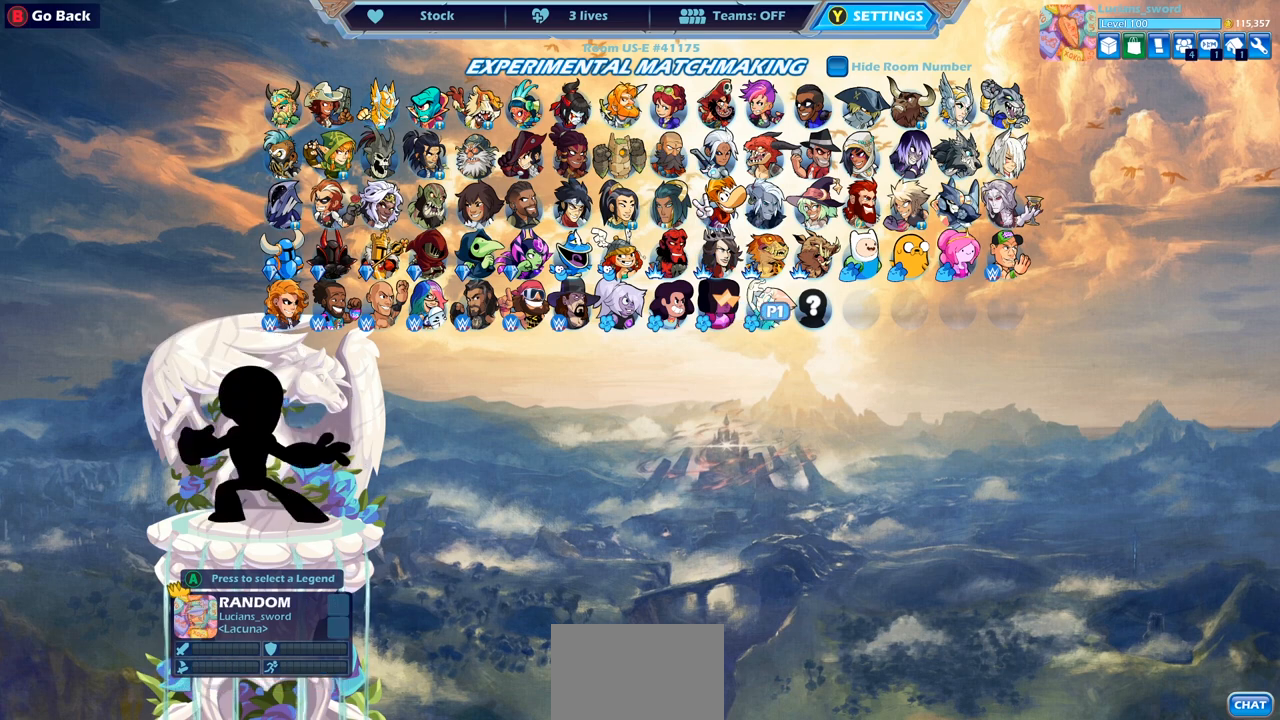
{"buttons": [], "left_stick": "center", "right_stick": "center", "events": [[83, "DPAD_RIGHT", "up"]]}
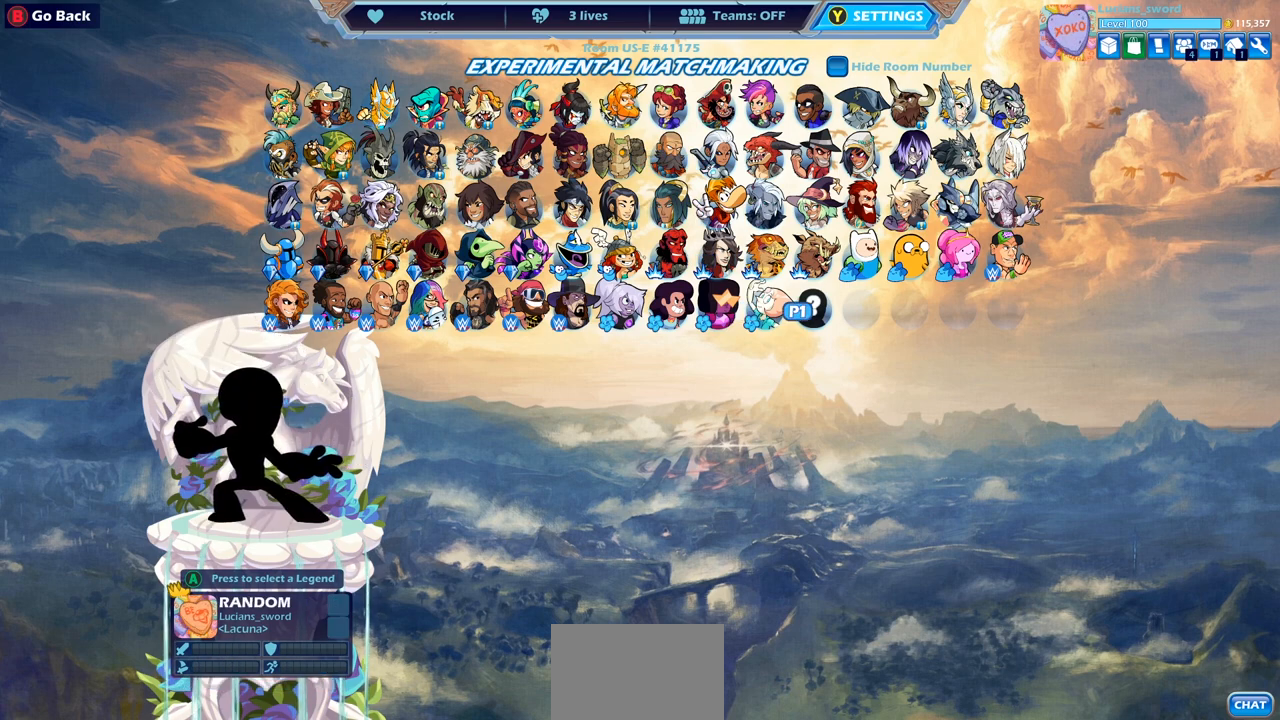
{"buttons": [], "left_stick": "center", "right_stick": "center", "events": []}
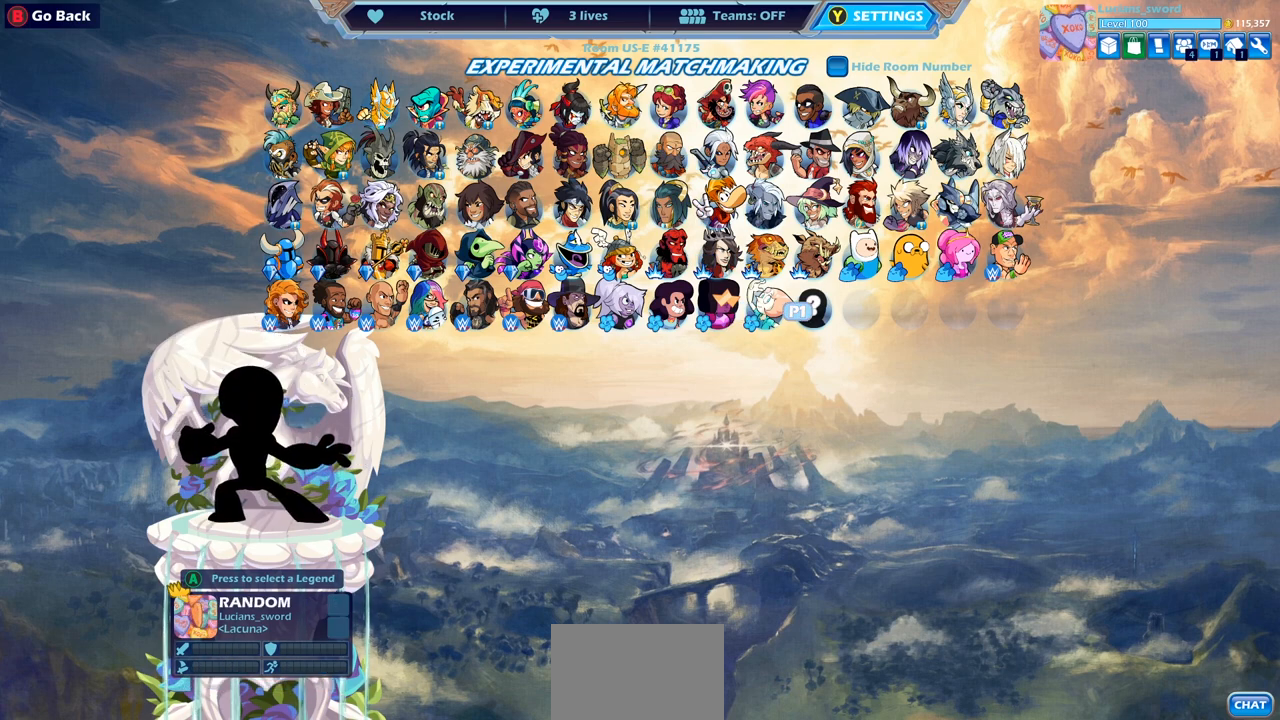
{"buttons": [], "left_stick": "center", "right_stick": "center", "events": []}
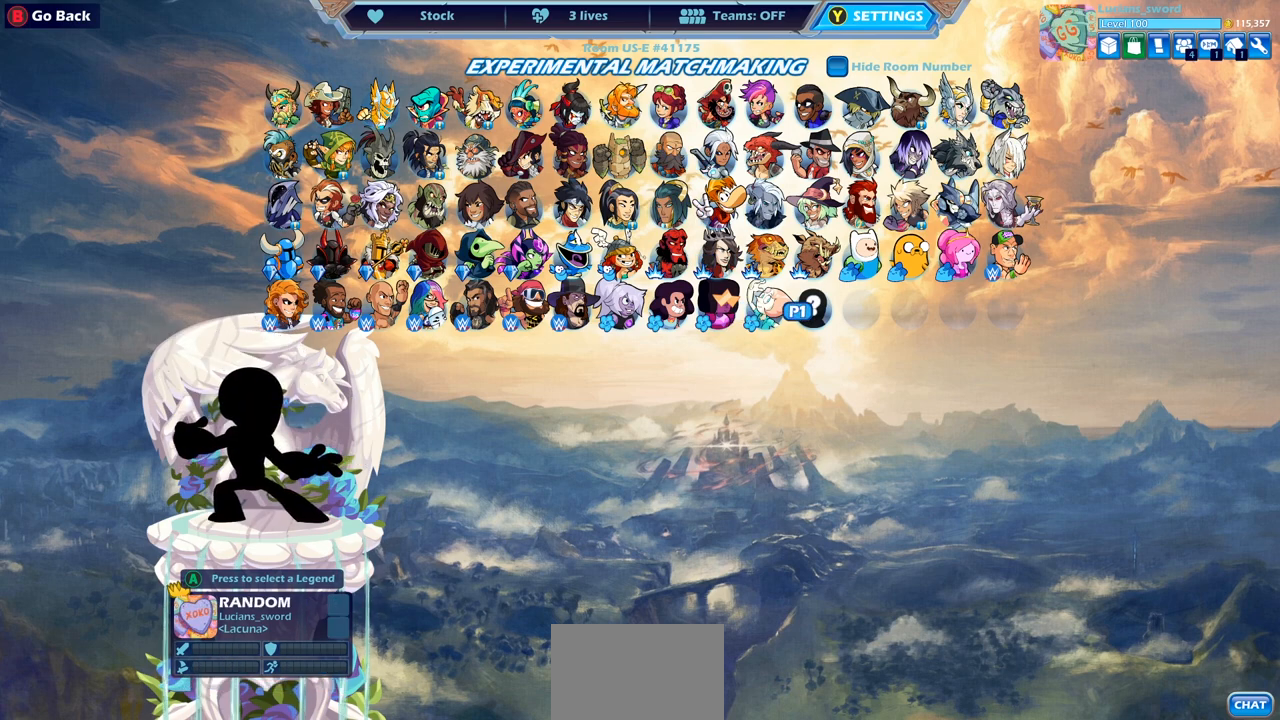
{"buttons": [], "left_stick": "center", "right_stick": "center", "events": []}
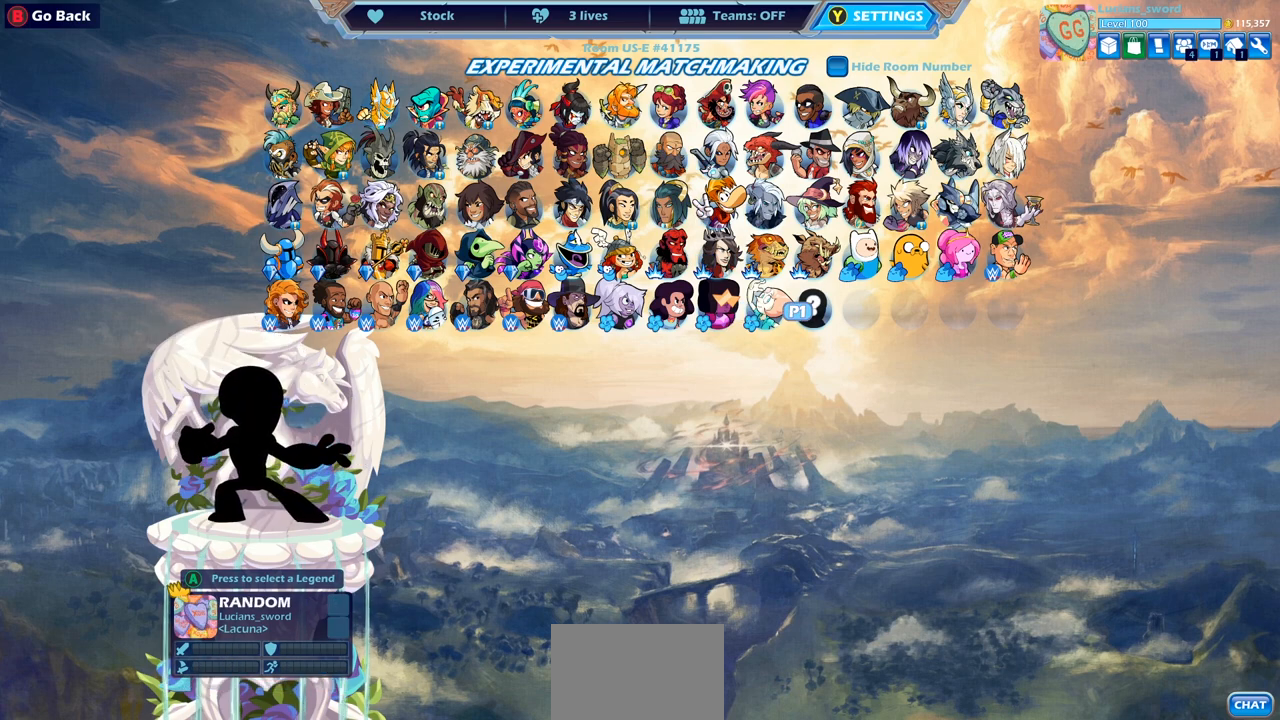
{"buttons": [], "left_stick": "center", "right_stick": "center", "events": [[167, "CROSS", "down"], [250, "CROSS", "up"]]}
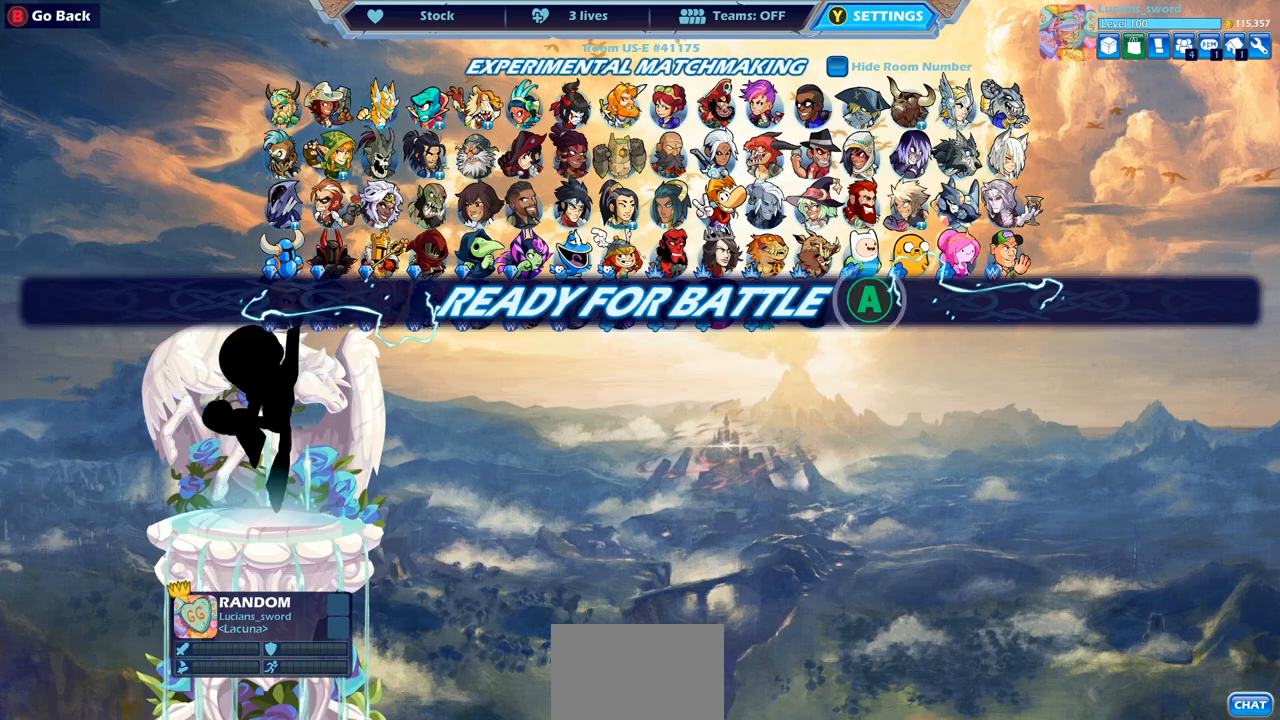
{"buttons": [], "left_stick": "center", "right_stick": "center", "events": [[117, "CROSS", "down"], [233, "CROSS", "up"]]}
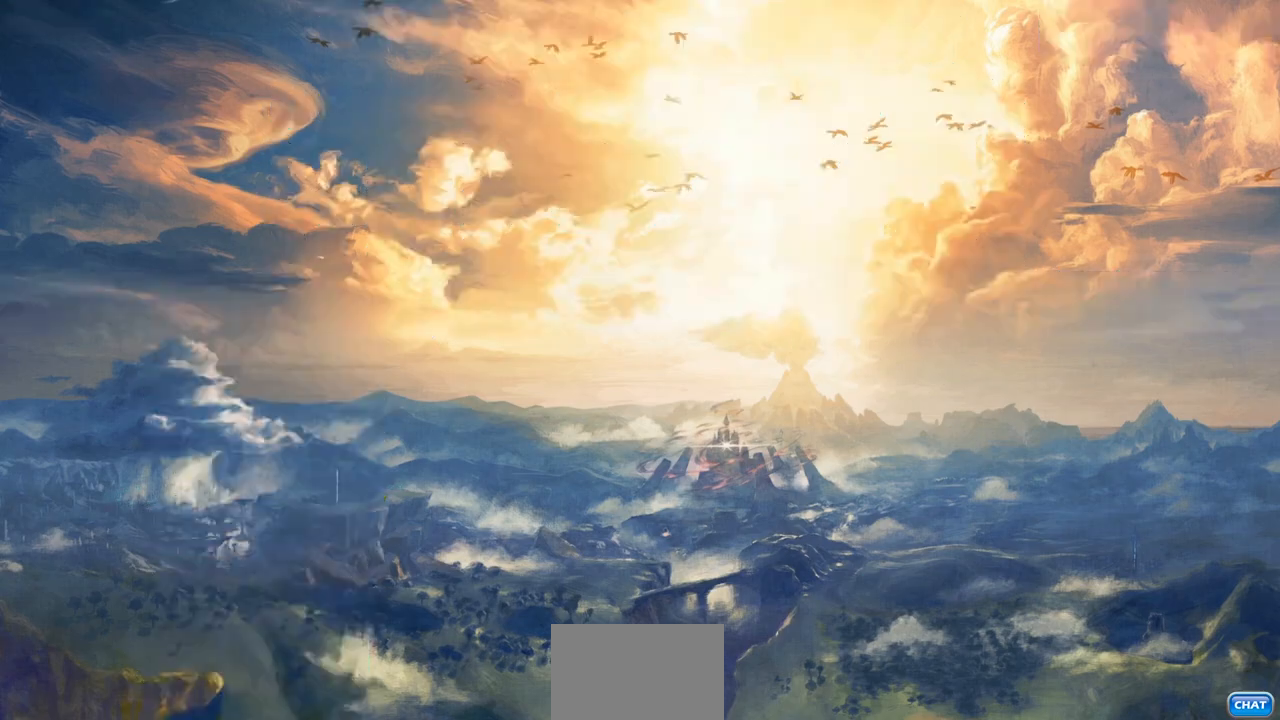
{"buttons": [], "left_stick": "center", "right_stick": "center", "events": []}
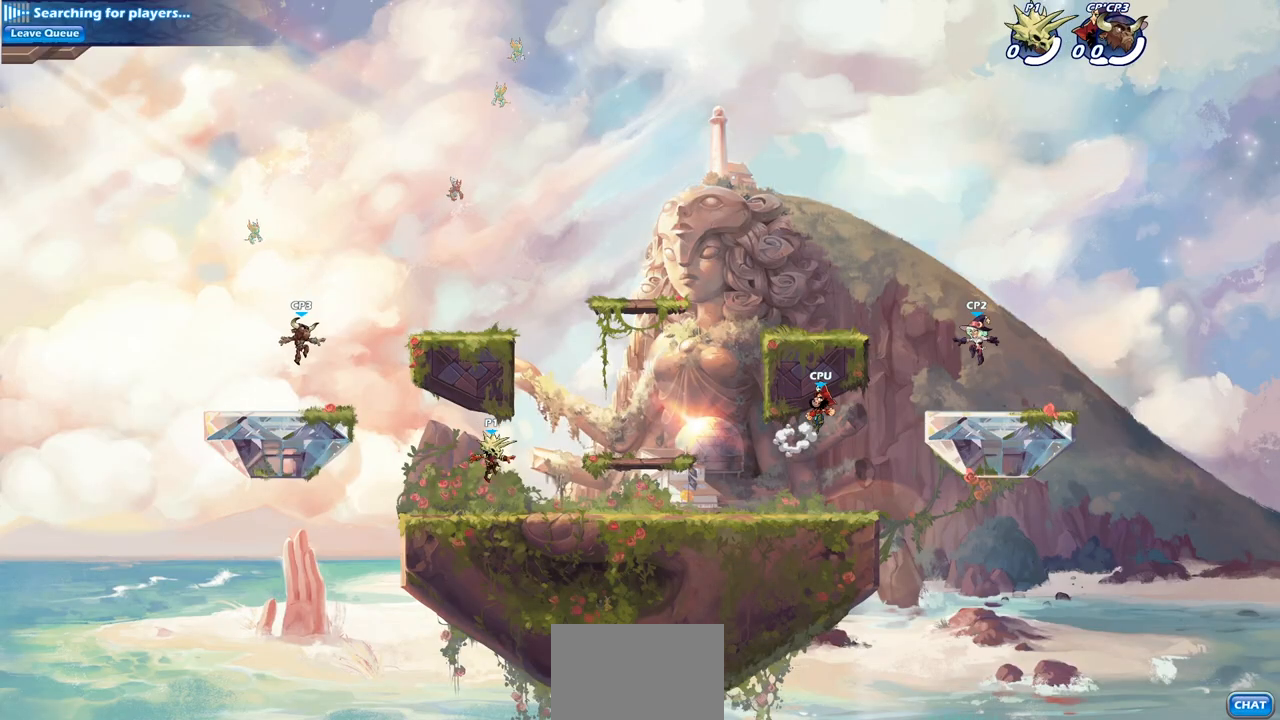
{"buttons": [], "left_stick": "up-right", "right_stick": "center", "events": [[67, "left_stick", "right"], [300, "R2", "down"], [333, "left_stick", "up-right"], [383, "CROSS", "down"], [467, "CROSS", "up"], [467, "R2", "up"]]}
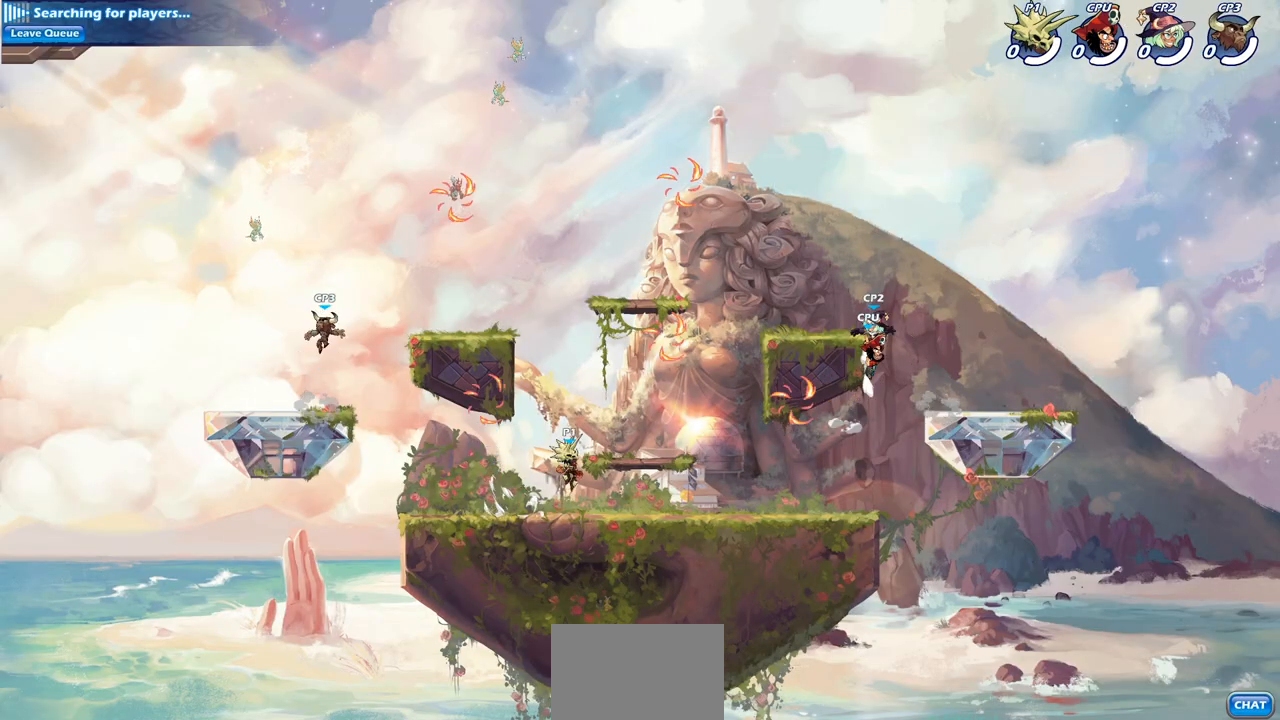
{"buttons": [], "left_stick": "left", "right_stick": "center", "events": [[267, "CROSS", "down"], [300, "left_stick", "up-left"], [350, "left_stick", "left"], [417, "CROSS", "up"]]}
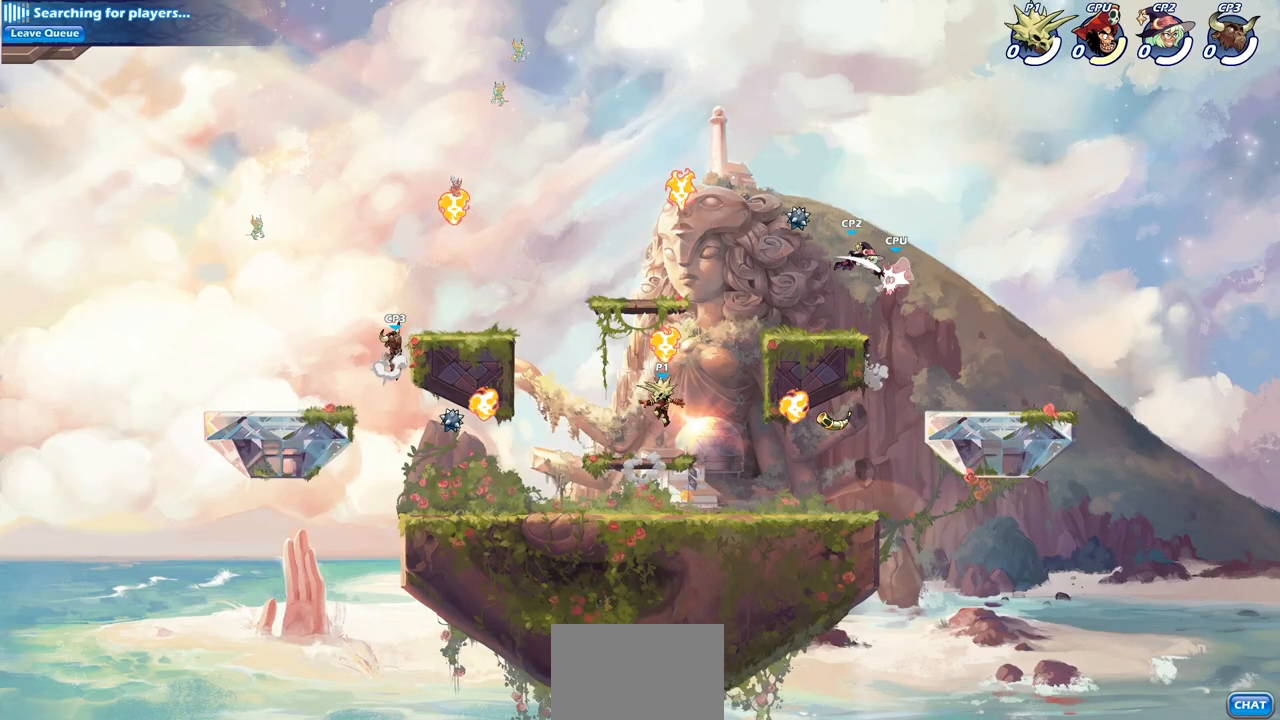
{"buttons": [], "left_stick": "right", "right_stick": "center", "events": [[133, "left_stick", "down-left"], [267, "left_stick", "down-right"], [333, "left_stick", "right"]]}
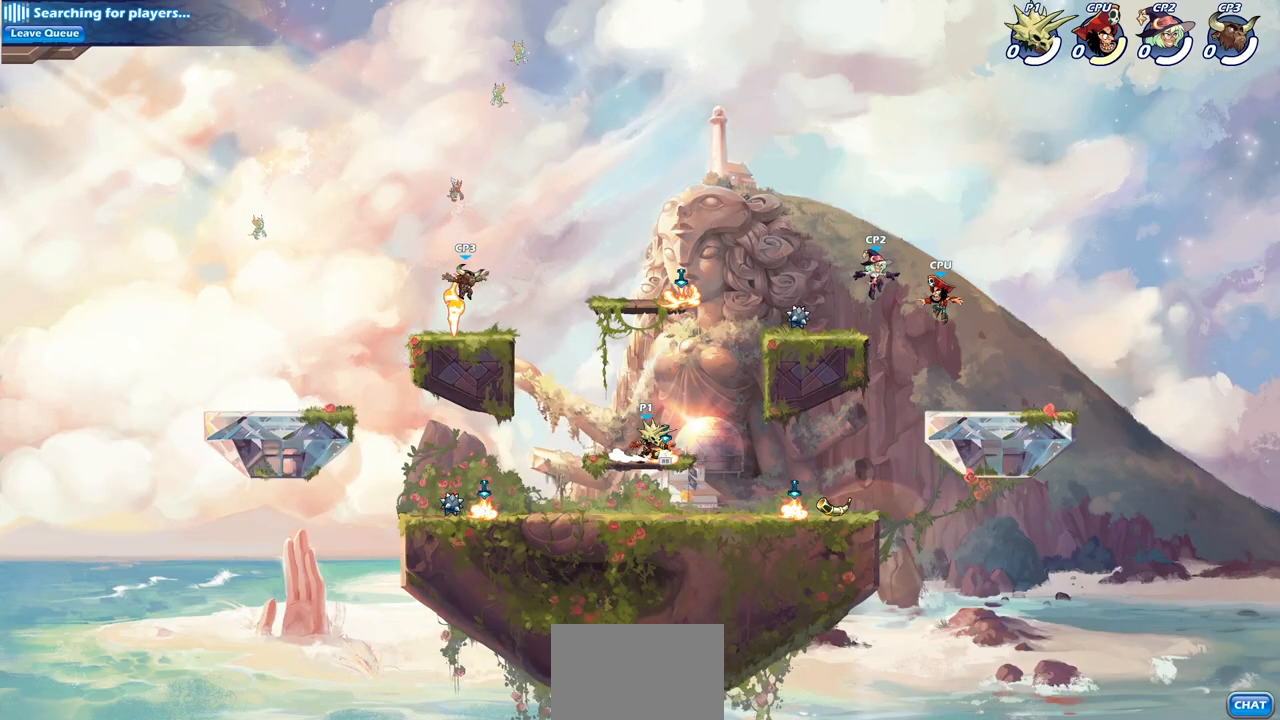
{"buttons": ["CIRCLE", "R2"], "left_stick": "center", "right_stick": "center", "events": [[17, "R1", "down"], [100, "left_stick", "up-right"], [150, "CROSS", "down"], [150, "R1", "up"], [267, "CROSS", "up"], [300, "CIRCLE", "down"], [300, "R2", "down"], [300, "left_stick", "center"]]}
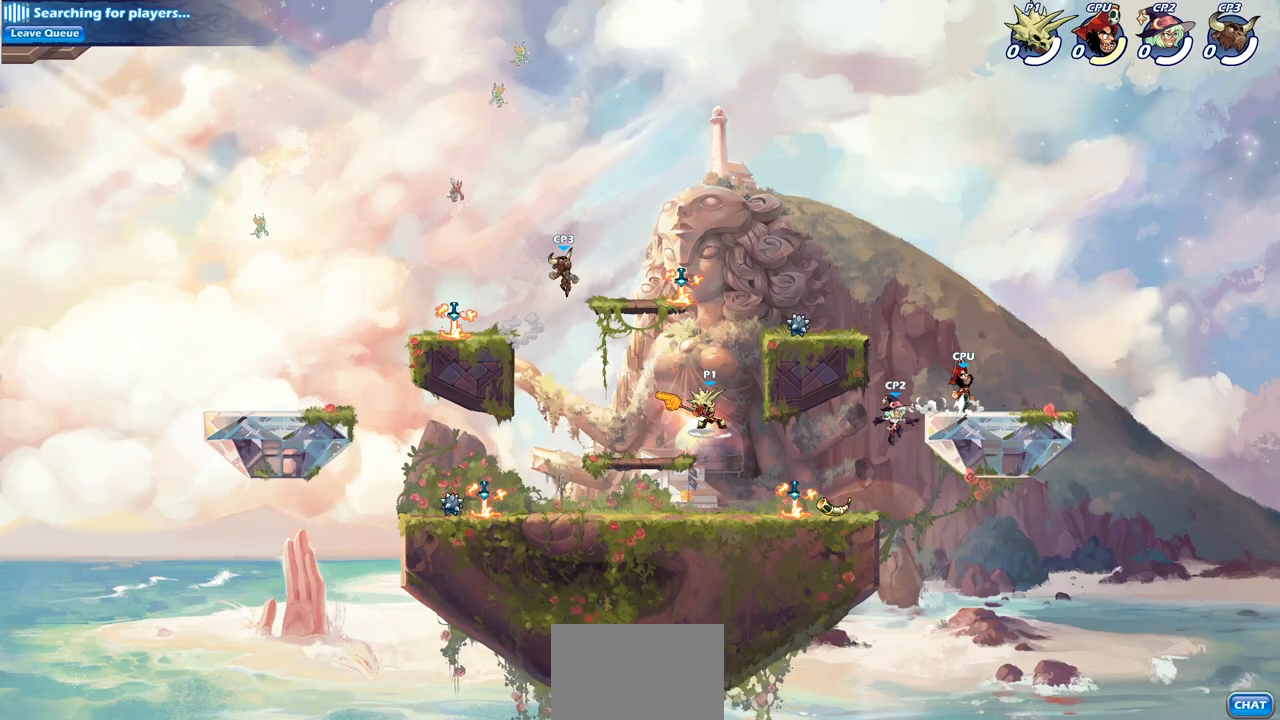
{"buttons": ["R2"], "left_stick": "center", "right_stick": "center", "events": [[467, "CIRCLE", "up"]]}
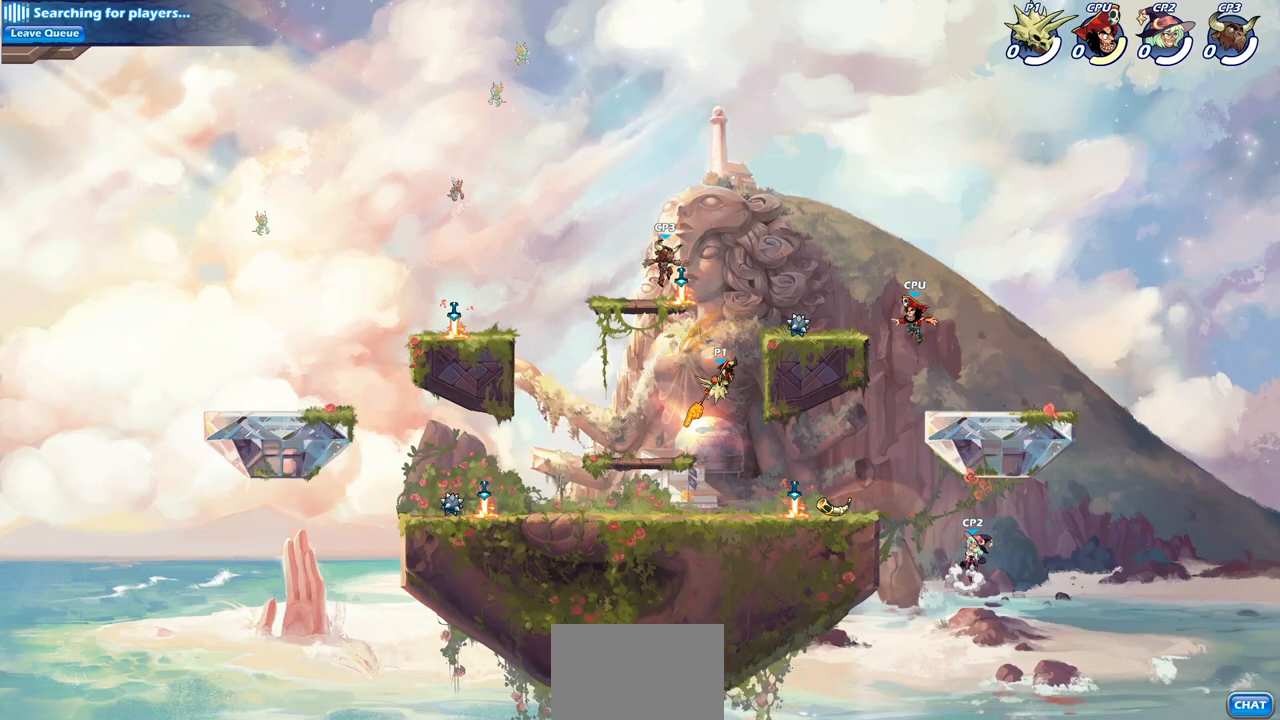
{"buttons": [], "left_stick": "down-right", "right_stick": "center", "events": [[33, "R2", "up"], [250, "left_stick", "down-right"]]}
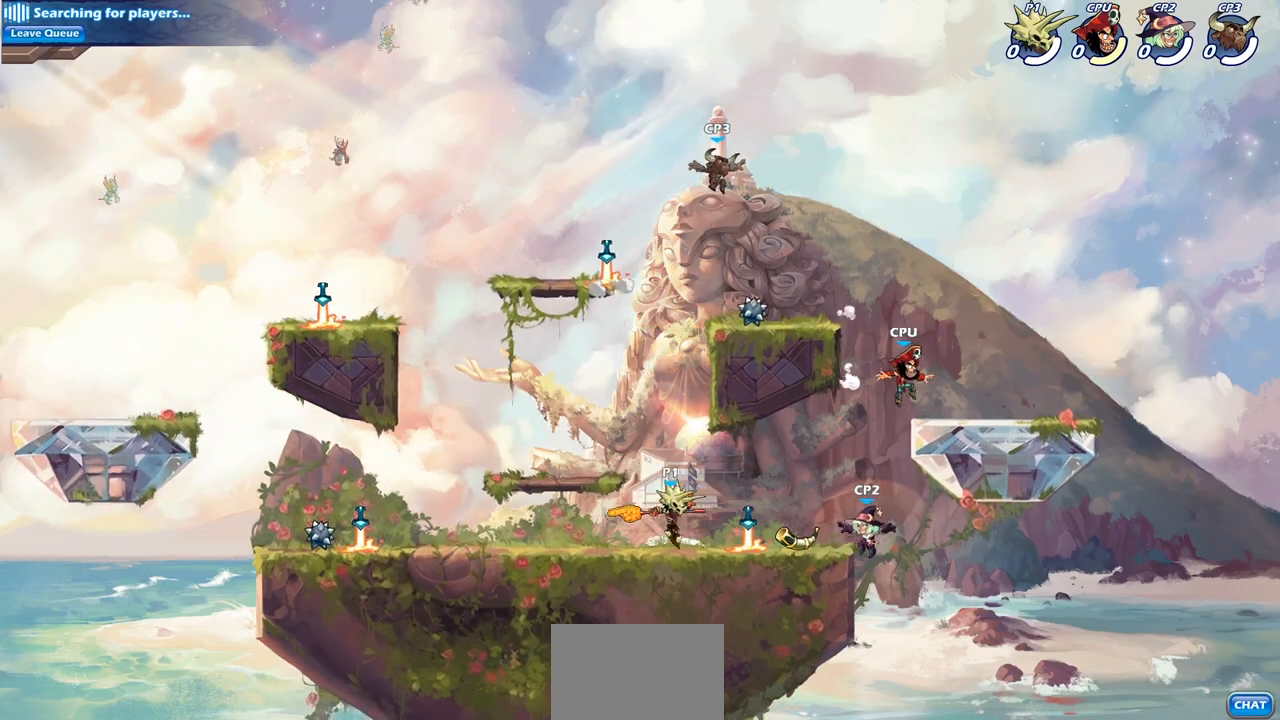
{"buttons": [], "left_stick": "center", "right_stick": "center", "events": [[100, "R2", "down"], [117, "left_stick", "up-right"], [167, "left_stick", "center"], [183, "CIRCLE", "down"], [233, "R2", "up"], [300, "CIRCLE", "up"]]}
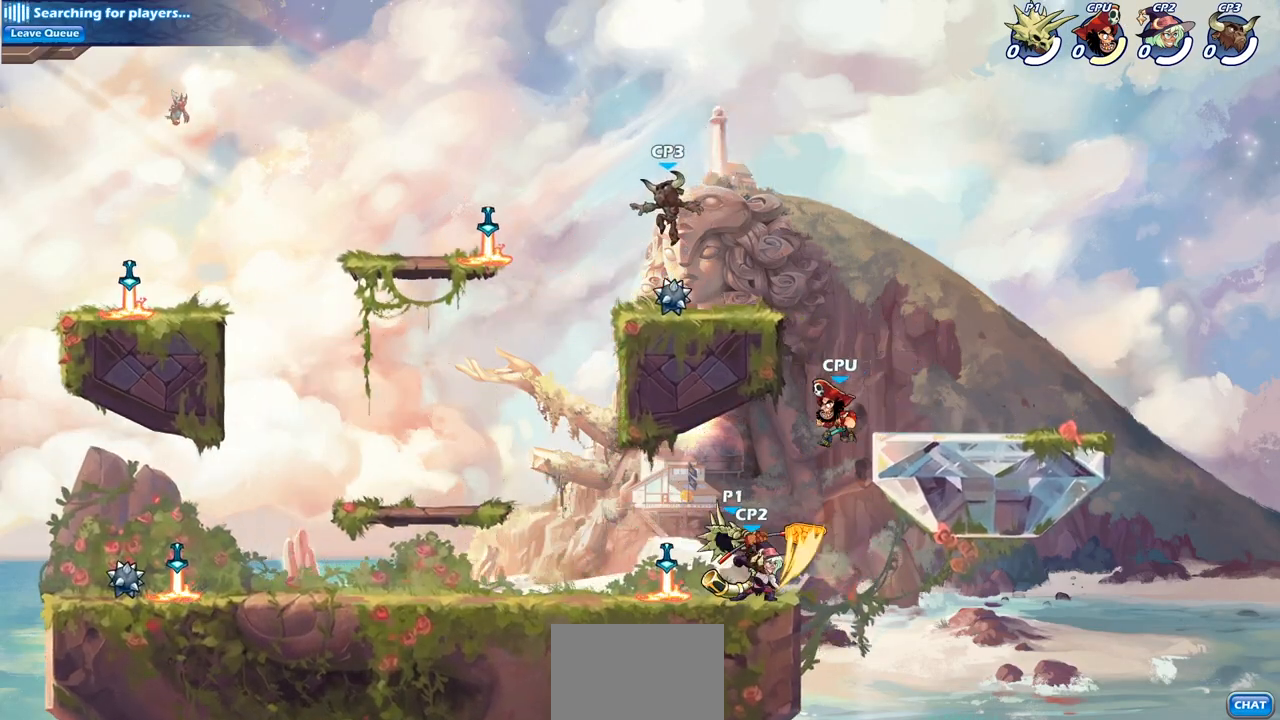
{"buttons": ["CROSS"], "left_stick": "center", "right_stick": "center", "events": [[500, "CROSS", "down"]]}
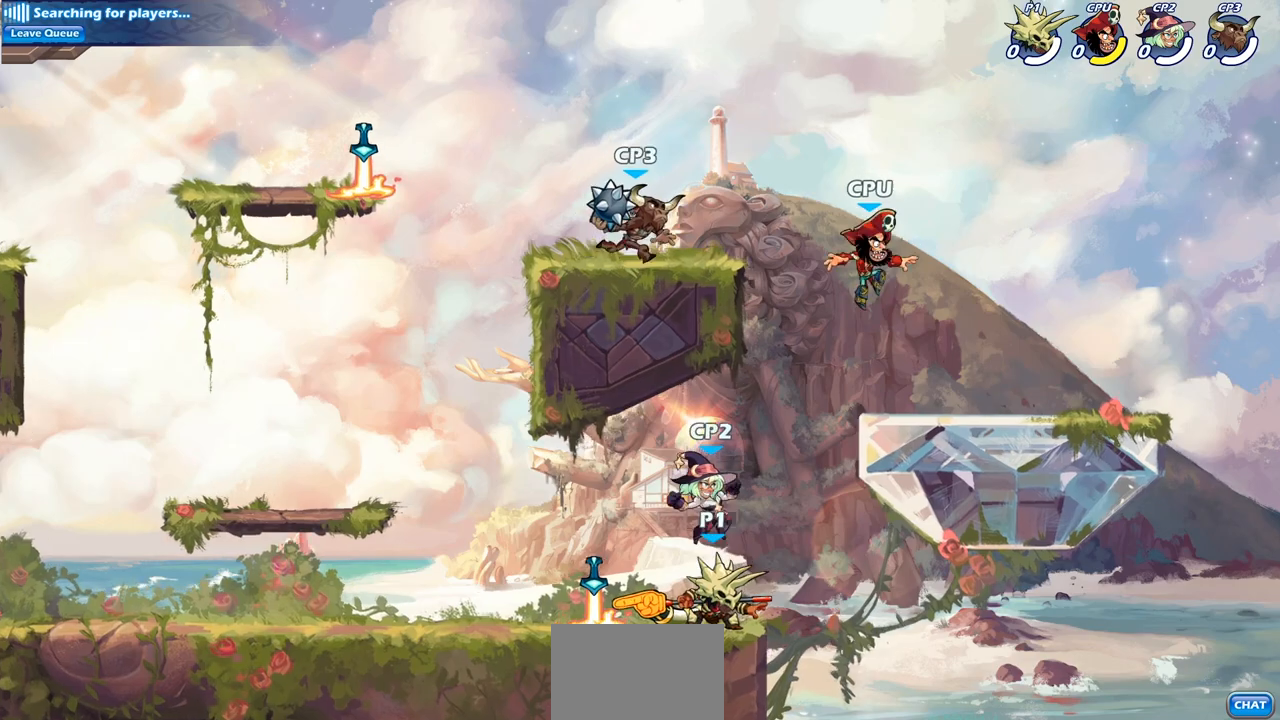
{"buttons": [], "left_stick": "right", "right_stick": "center", "events": [[133, "CROSS", "up"], [217, "CROSS", "down"], [233, "SQUARE", "down"], [267, "CROSS", "up"], [350, "SQUARE", "up"], [400, "left_stick", "right"]]}
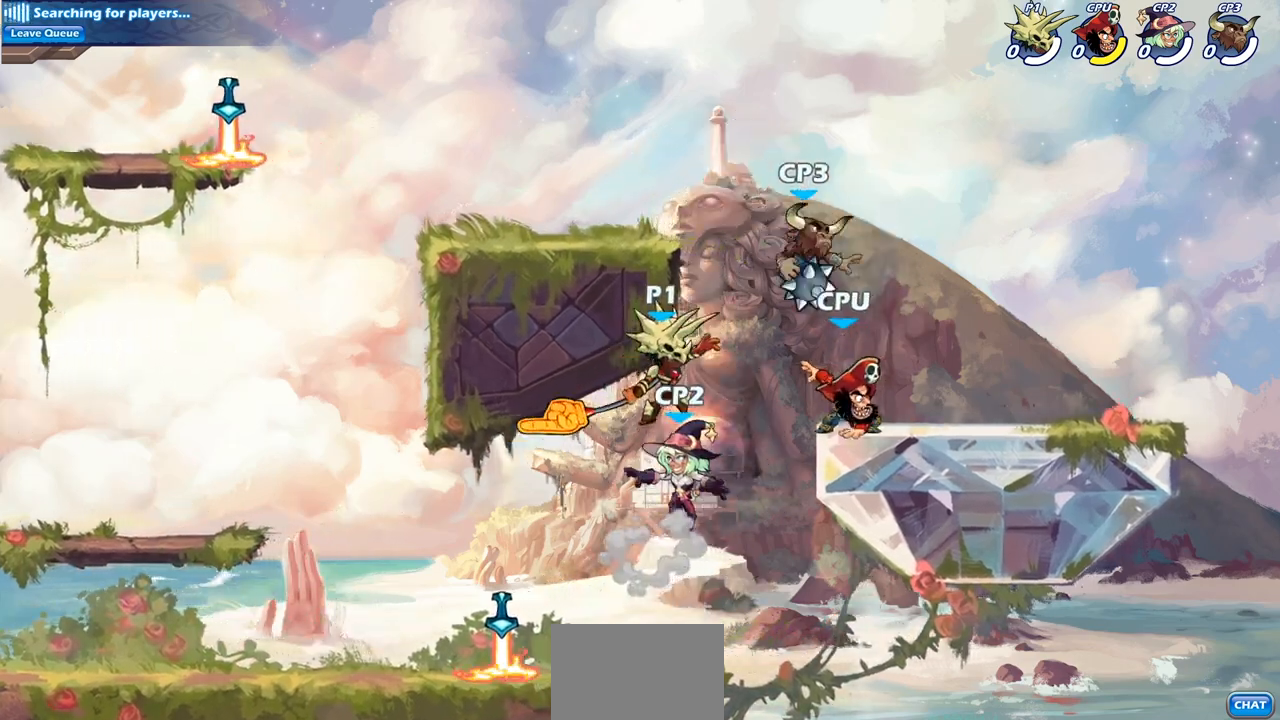
{"buttons": [], "left_stick": "center", "right_stick": "center", "events": [[300, "left_stick", "center"]]}
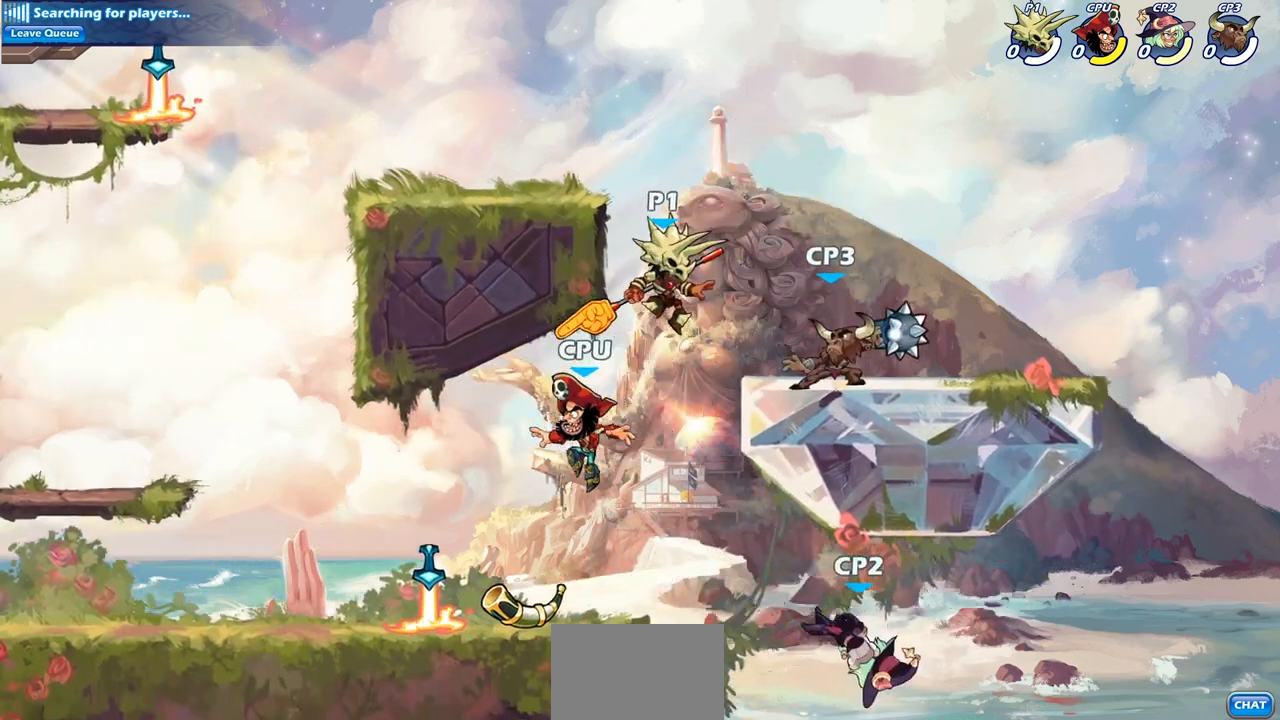
{"buttons": [], "left_stick": "center", "right_stick": "center", "events": [[50, "left_stick", "down"], [250, "left_stick", "center"], [267, "R2", "down"], [333, "CIRCLE", "down"], [433, "R2", "up"], [483, "CIRCLE", "up"]]}
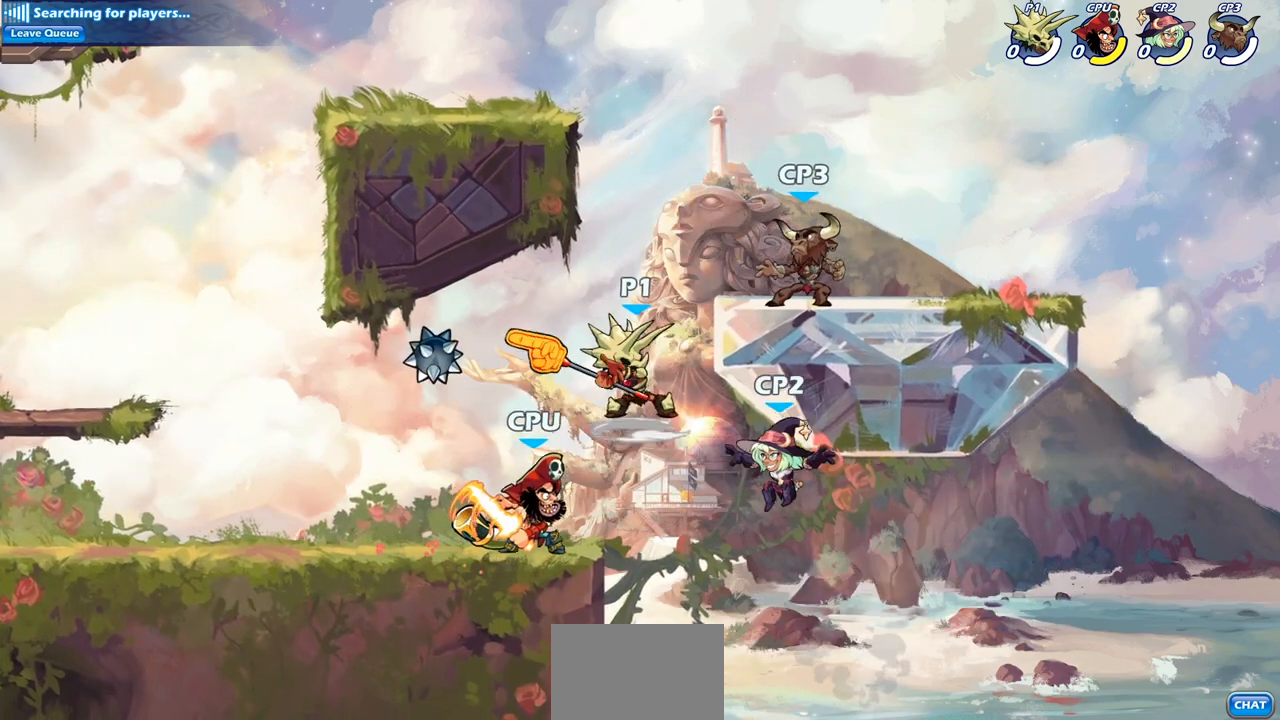
{"buttons": [], "left_stick": "center", "right_stick": "center", "events": []}
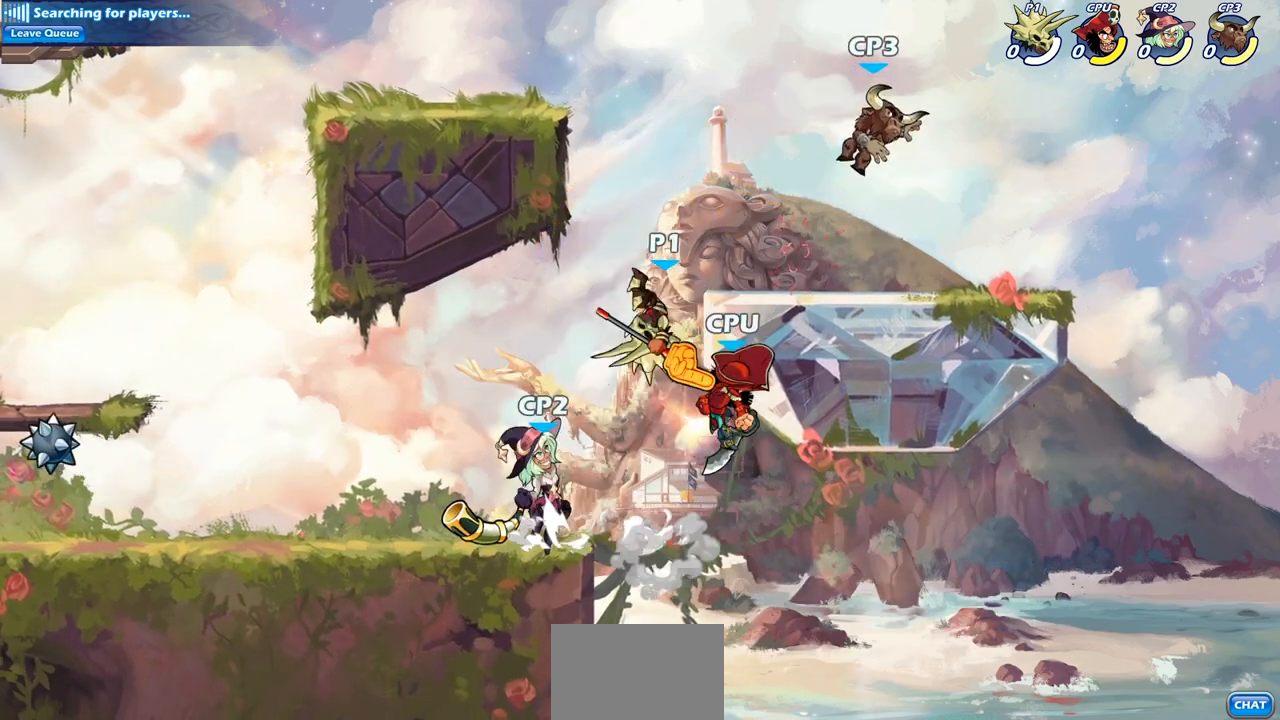
{"buttons": [], "left_stick": "left", "right_stick": "center", "events": [[167, "CIRCLE", "down"], [267, "left_stick", "left"], [283, "CIRCLE", "up"]]}
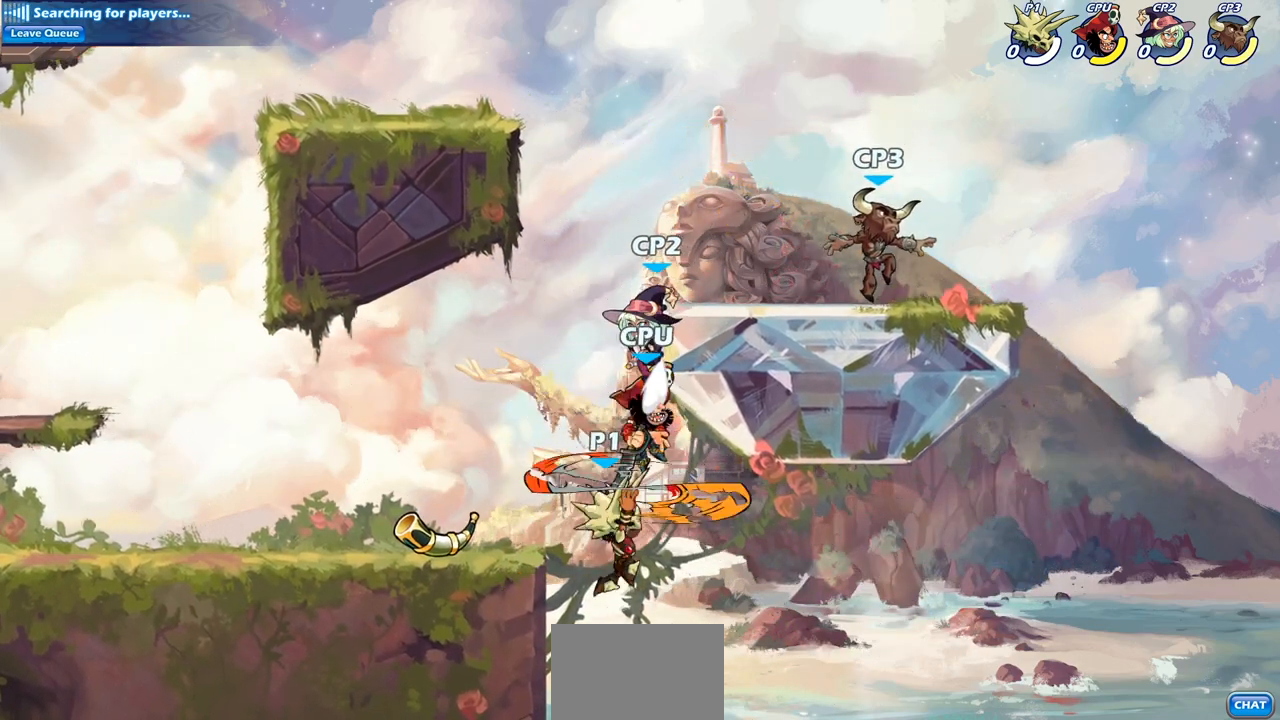
{"buttons": ["SQUARE"], "left_stick": "center", "right_stick": "down", "events": [[67, "left_stick", "up"], [150, "left_stick", "up-right"], [417, "CROSS", "down"], [417, "left_stick", "center"], [433, "SQUARE", "down"], [467, "CROSS", "up"], [467, "right_stick", "down"]]}
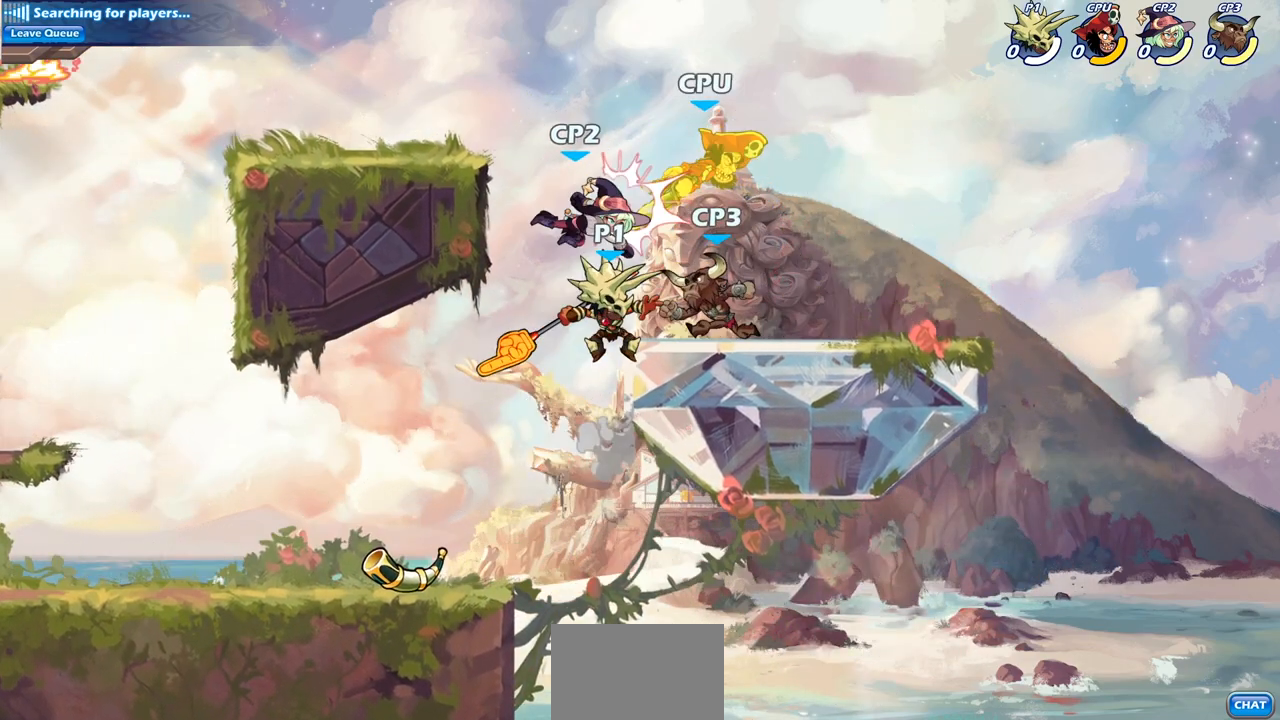
{"buttons": [], "left_stick": "right", "right_stick": "center", "events": [[33, "SQUARE", "up"], [33, "right_stick", "center"], [367, "left_stick", "right"]]}
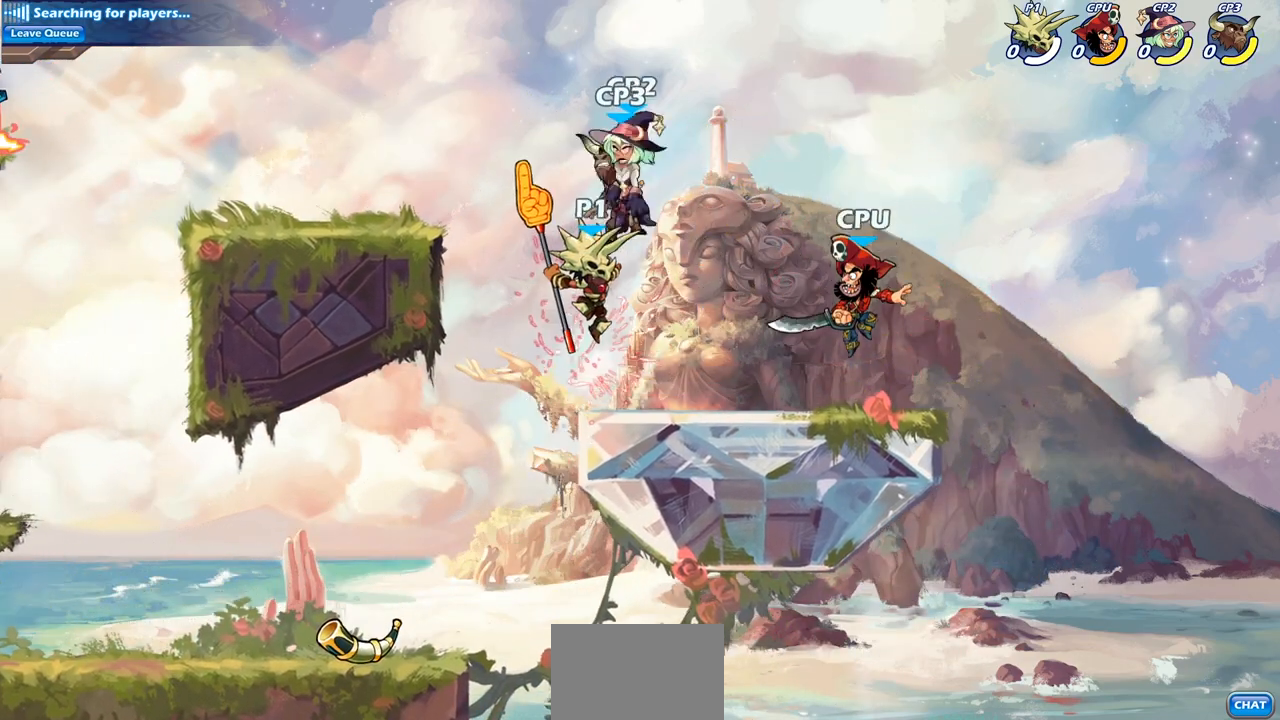
{"buttons": [], "left_stick": "down-left", "right_stick": "center", "events": [[67, "left_stick", "down-right"], [317, "SQUARE", "down"], [333, "left_stick", "down-left"], [417, "SQUARE", "up"]]}
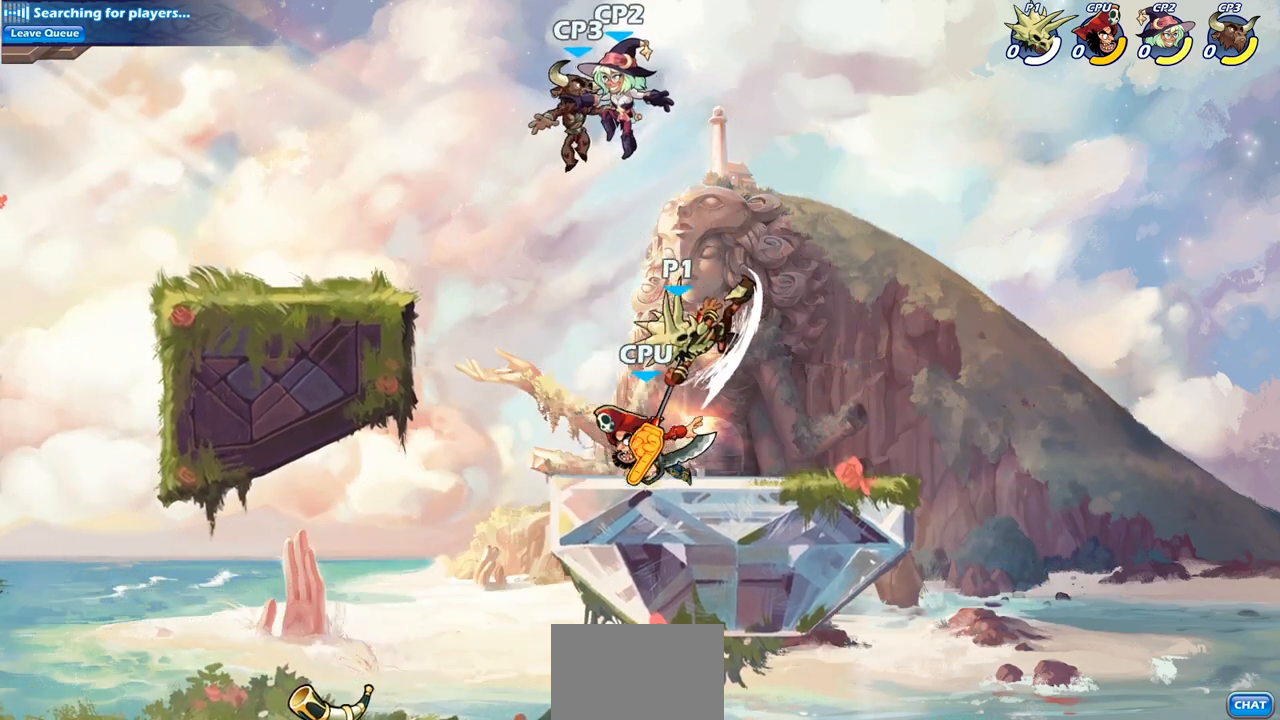
{"buttons": [], "left_stick": "left", "right_stick": "center", "events": [[83, "left_stick", "center"], [267, "left_stick", "right"], [483, "left_stick", "left"]]}
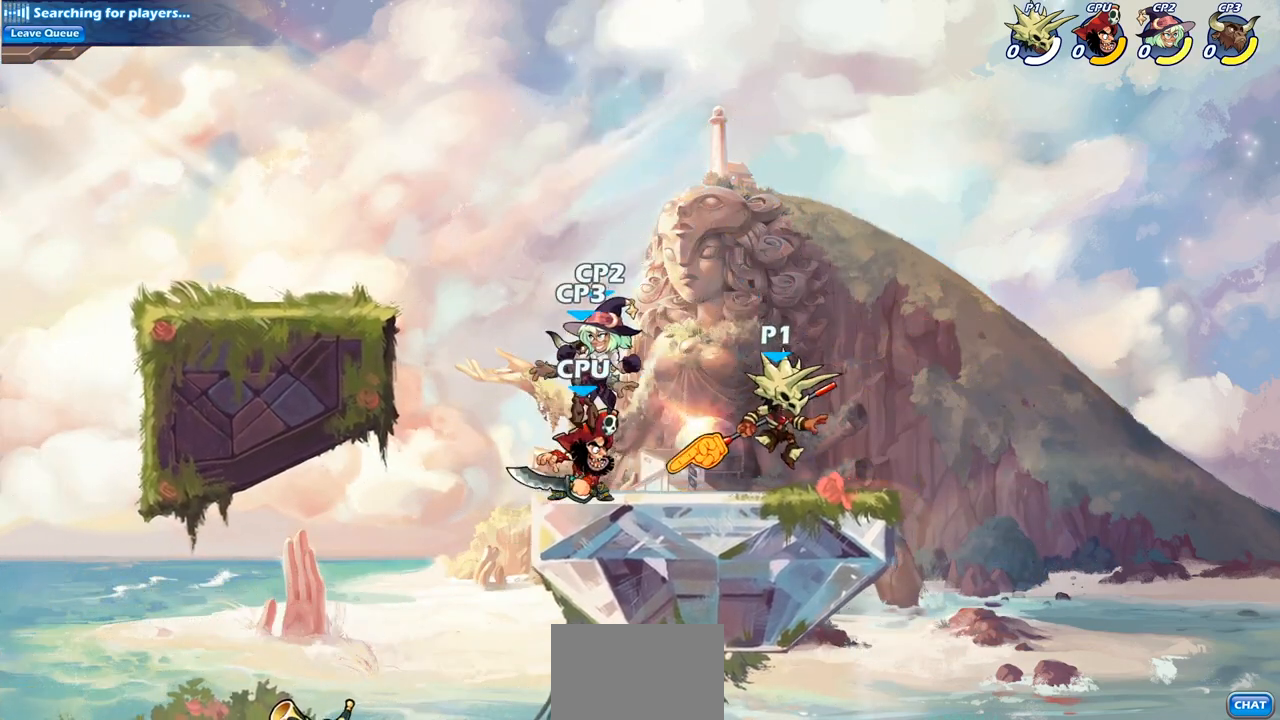
{"buttons": ["SQUARE"], "left_stick": "center", "right_stick": "center", "events": [[67, "SQUARE", "down"], [100, "left_stick", "center"], [167, "SQUARE", "up"], [250, "SQUARE", "down"], [350, "SQUARE", "up"], [417, "SQUARE", "down"]]}
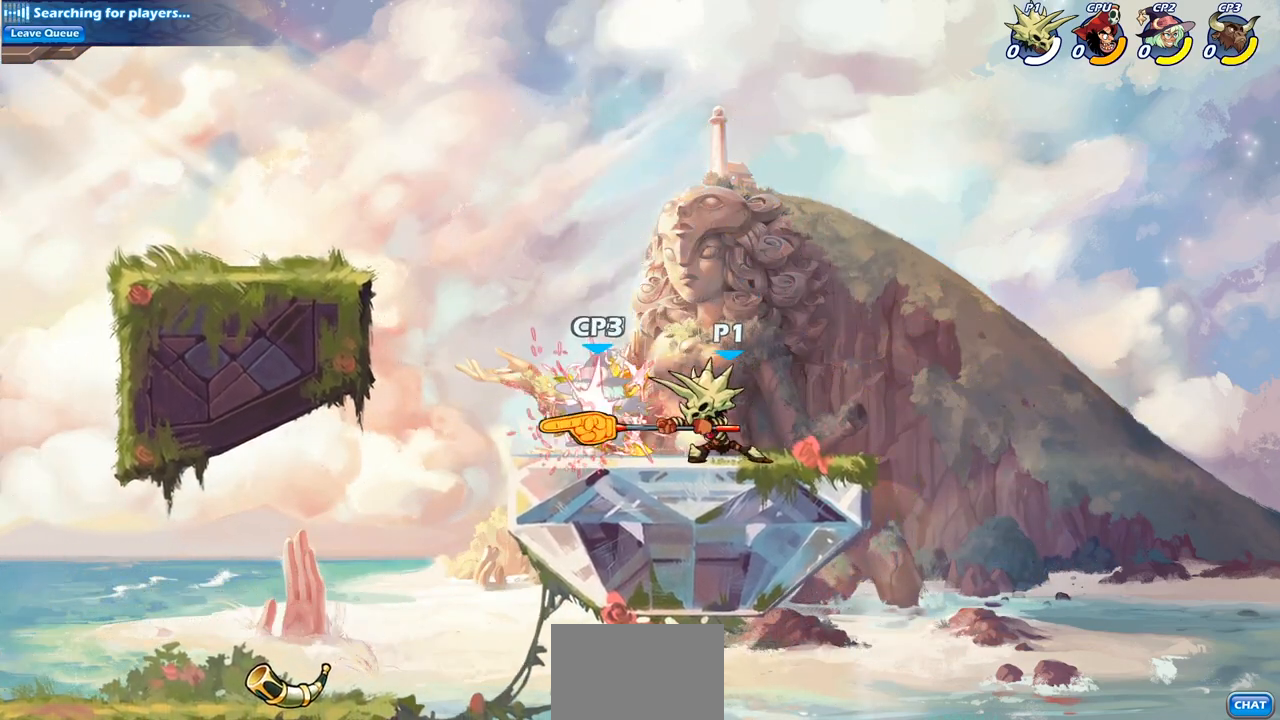
{"buttons": [], "left_stick": "center", "right_stick": "center", "events": [[17, "SQUARE", "up"], [100, "SQUARE", "down"], [200, "SQUARE", "up"], [217, "left_stick", "left"], [333, "R2", "down"], [383, "CIRCLE", "down"], [417, "left_stick", "down"], [450, "R2", "up"], [467, "CIRCLE", "up"], [500, "left_stick", "center"]]}
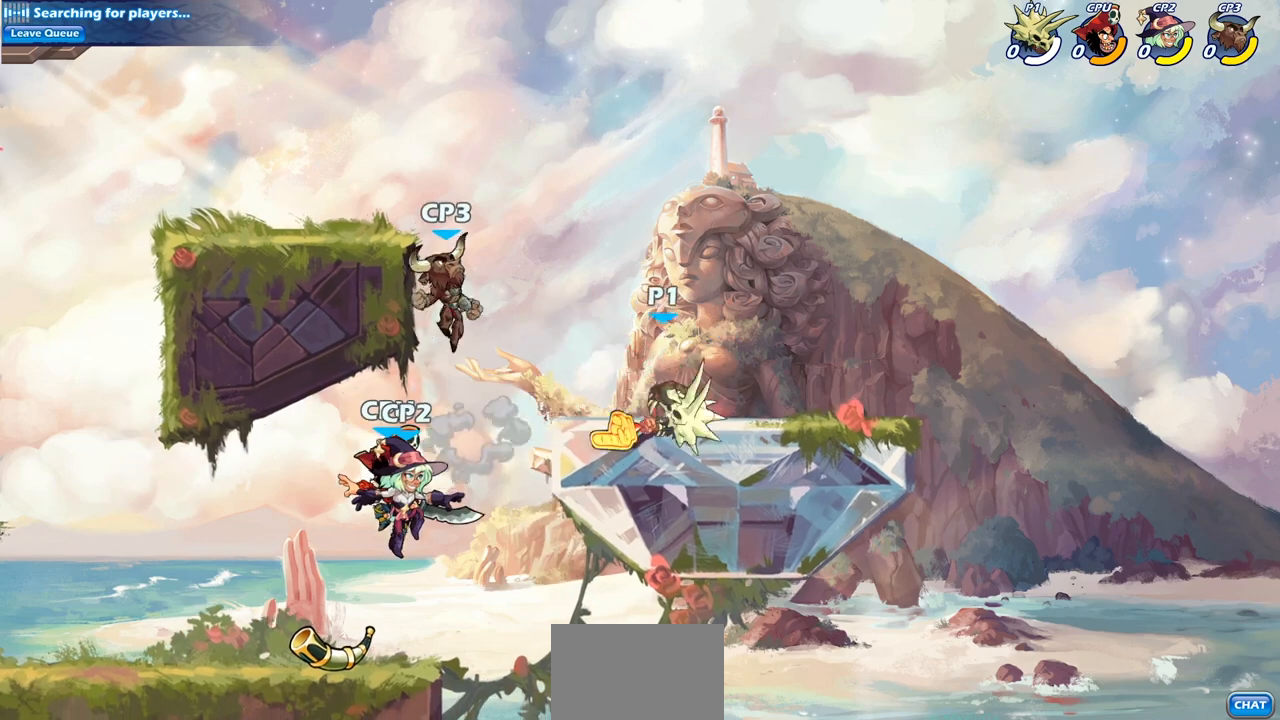
{"buttons": [], "left_stick": "center", "right_stick": "center", "events": []}
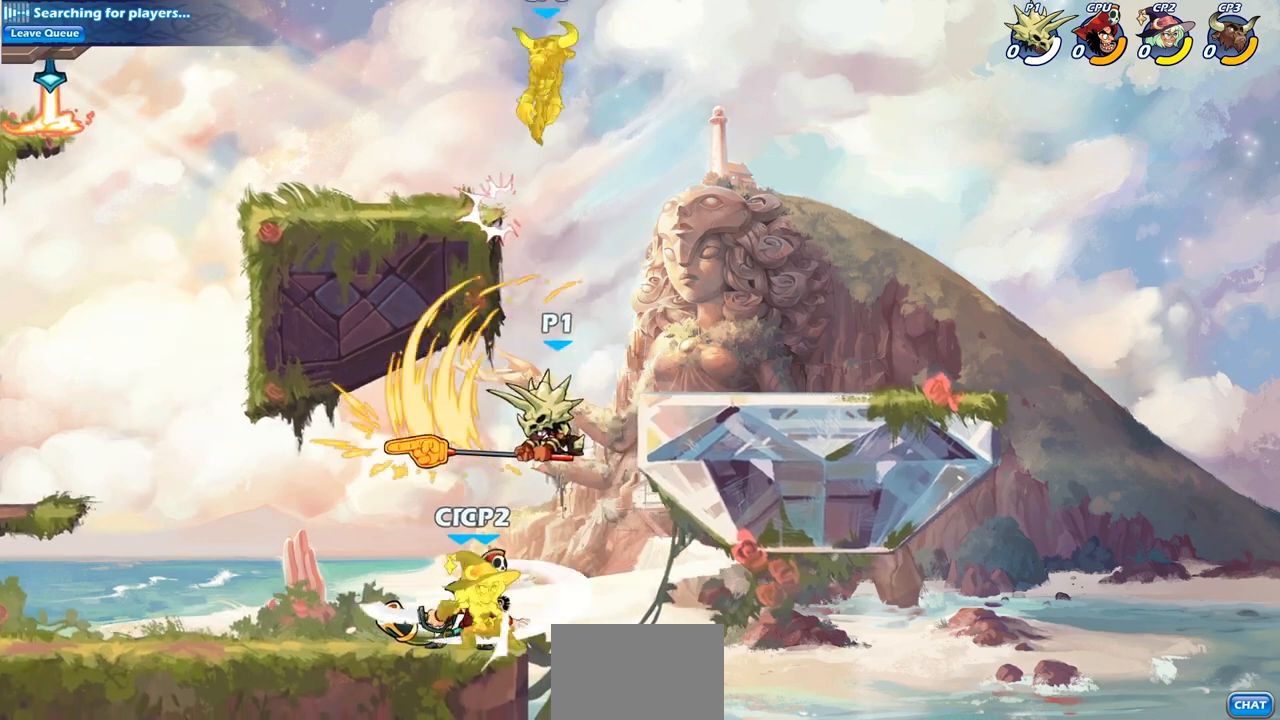
{"buttons": ["CIRCLE"], "left_stick": "down", "right_stick": "center", "events": [[350, "CROSS", "down"], [383, "left_stick", "down"], [450, "CIRCLE", "down"], [500, "CROSS", "up"]]}